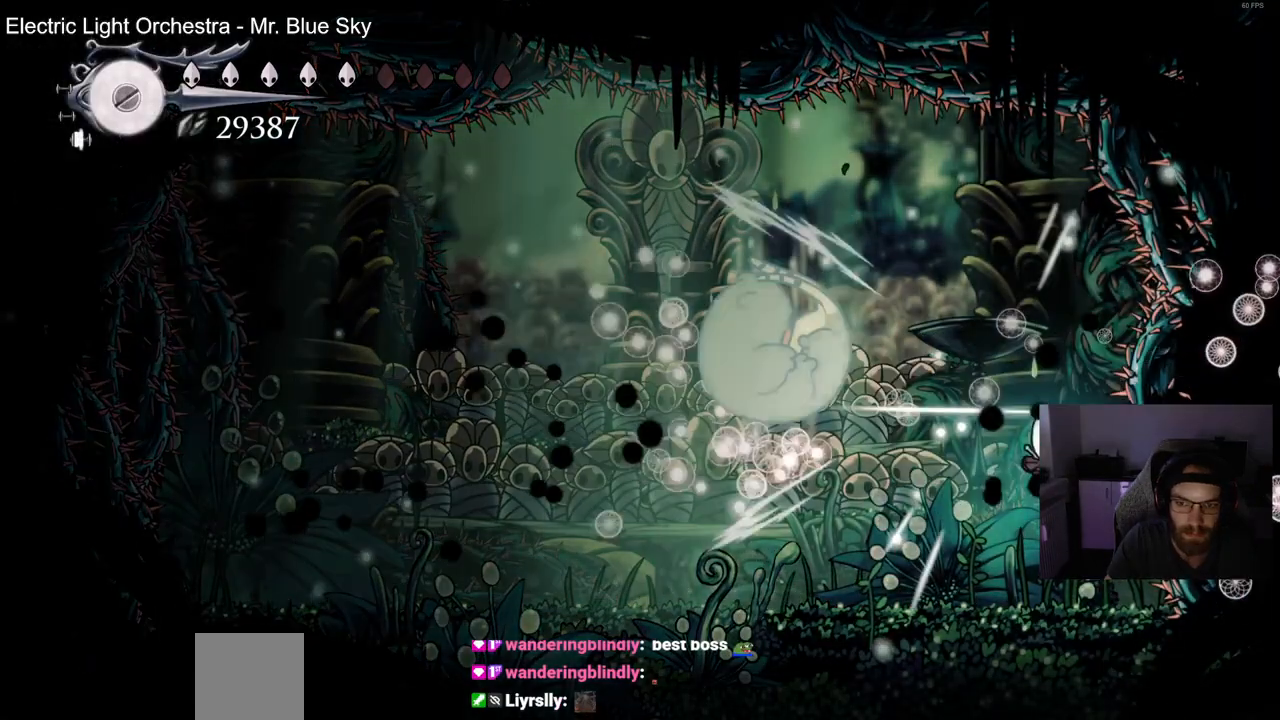
Gameplay with a controller (PlayStation layout); each line is a JSON object with the inputs held at the frame after it. "events" lists button and stick changes between this image and that frame as [ms after this image, input, new state], when the widget could be followed in between.
{"buttons": ["DPAD_UP", "DPAD_LEFT"], "left_stick": "center", "right_stick": "center", "events": [[17, "DPAD_RIGHT", "up"], [67, "DPAD_LEFT", "down"]]}
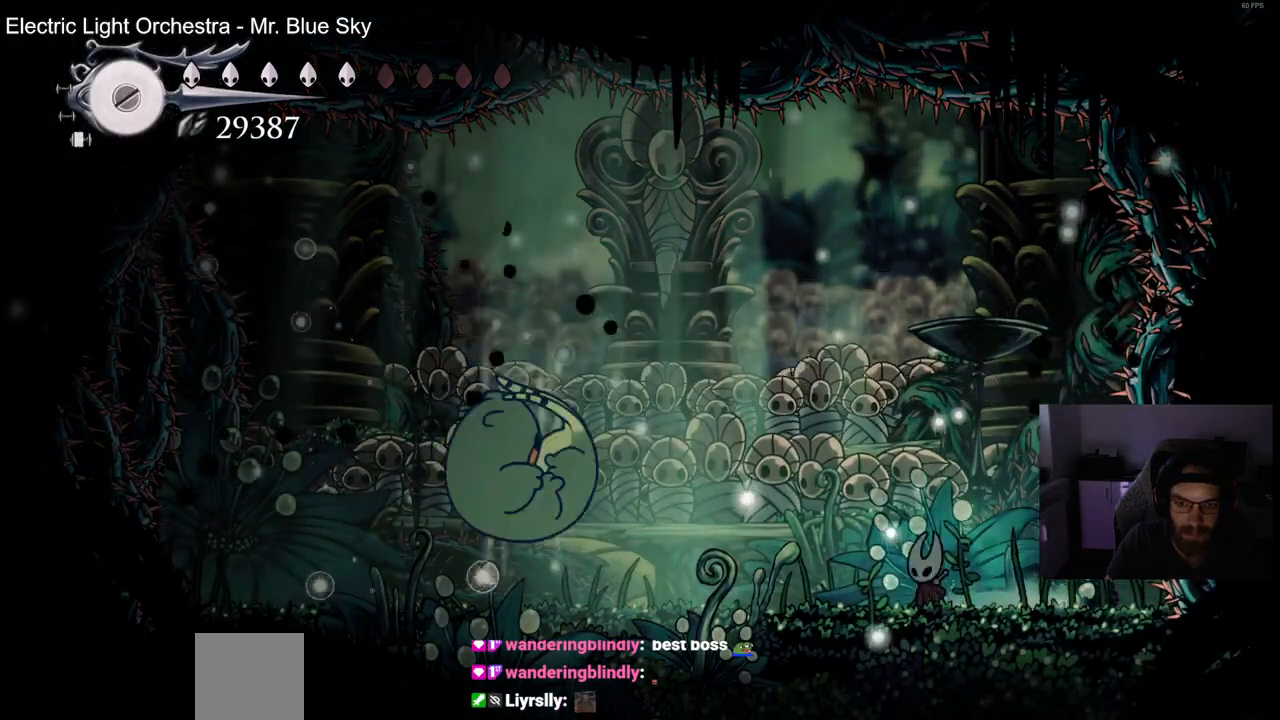
{"buttons": ["SQUARE", "DPAD_UP", "DPAD_LEFT"], "left_stick": "center", "right_stick": "center", "events": [[133, "SQUARE", "down"], [283, "SQUARE", "up"], [467, "SQUARE", "down"]]}
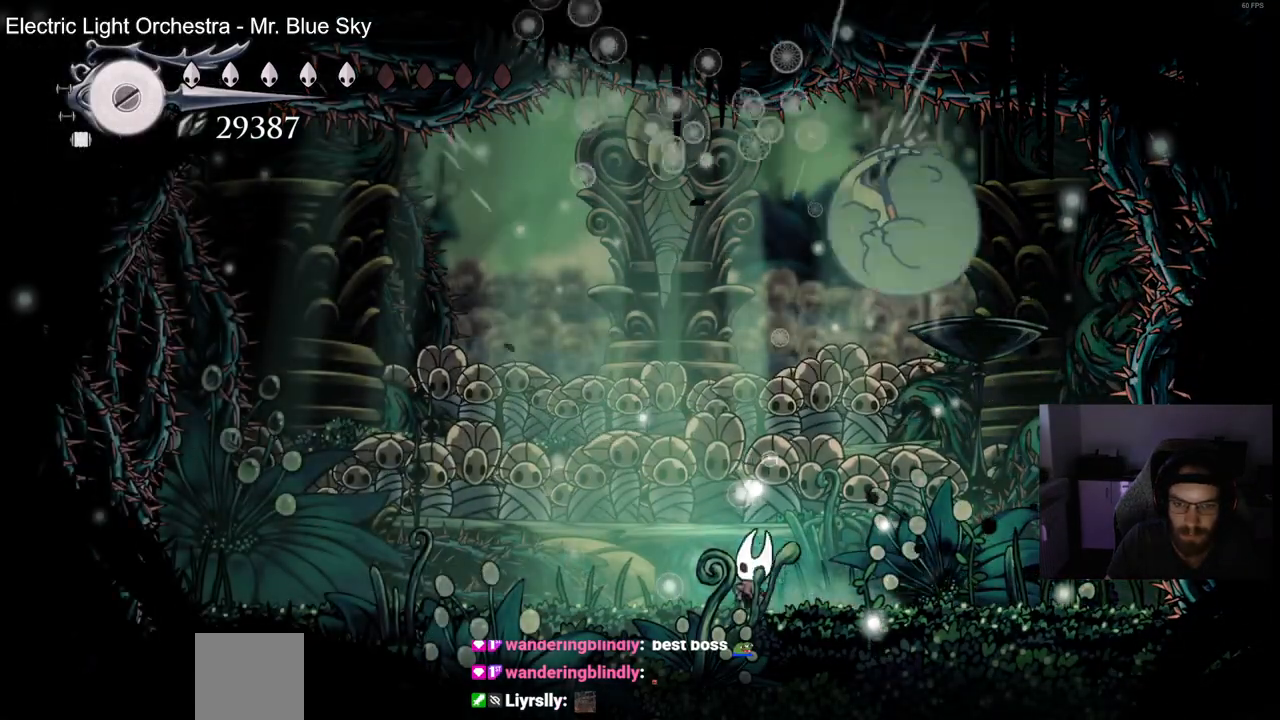
{"buttons": ["CROSS", "DPAD_RIGHT"], "left_stick": "center", "right_stick": "center"}
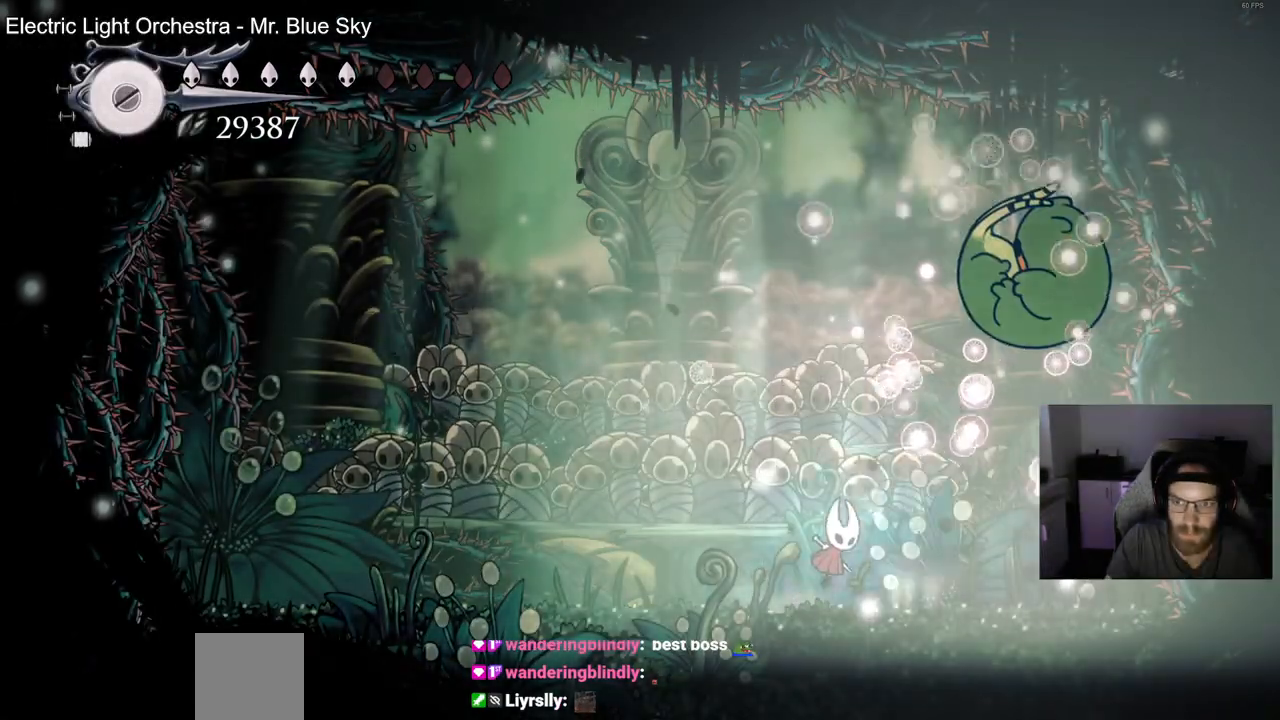
{"buttons": ["DPAD_RIGHT"], "left_stick": "center", "right_stick": "center", "events": [[17, "SQUARE", "down"], [83, "DPAD_UP", "down"], [117, "SQUARE", "up"], [133, "CROSS", "up"], [133, "DPAD_RIGHT", "up"], [150, "DPAD_UP", "up"], [267, "DPAD_RIGHT", "down"]]}
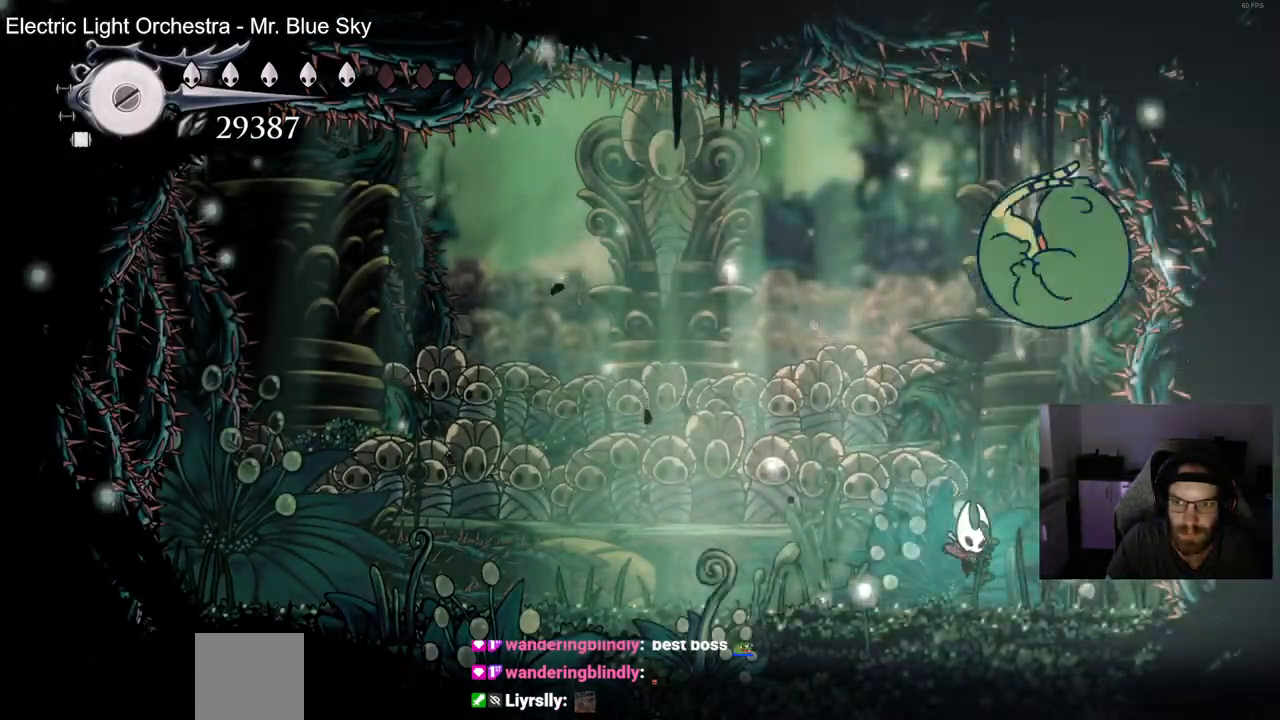
{"buttons": ["DPAD_UP"], "left_stick": "center", "right_stick": "center", "events": [[50, "SQUARE", "down"], [83, "DPAD_RIGHT", "up"], [83, "DPAD_UP", "down"], [117, "DPAD_UP", "up"], [133, "DPAD_LEFT", "down"], [150, "SQUARE", "up"], [483, "DPAD_LEFT", "up"], [483, "DPAD_UP", "down"]]}
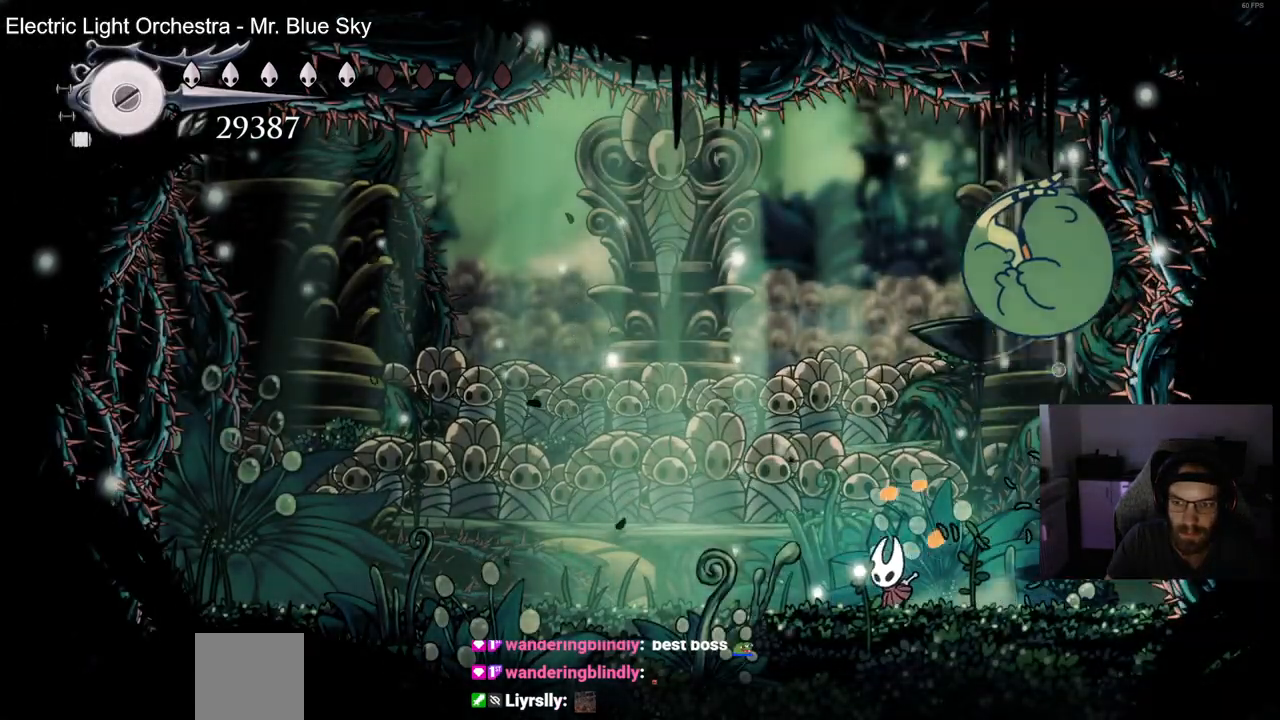
{"buttons": ["SQUARE", "DPAD_UP", "DPAD_LEFT"], "left_stick": "center", "right_stick": "center", "events": [[33, "SQUARE", "down"], [50, "DPAD_UP", "up"], [100, "SQUARE", "up"], [283, "DPAD_LEFT", "down"], [283, "DPAD_UP", "down"], [417, "CROSS", "down"], [450, "SQUARE", "down"], [483, "CROSS", "up"]]}
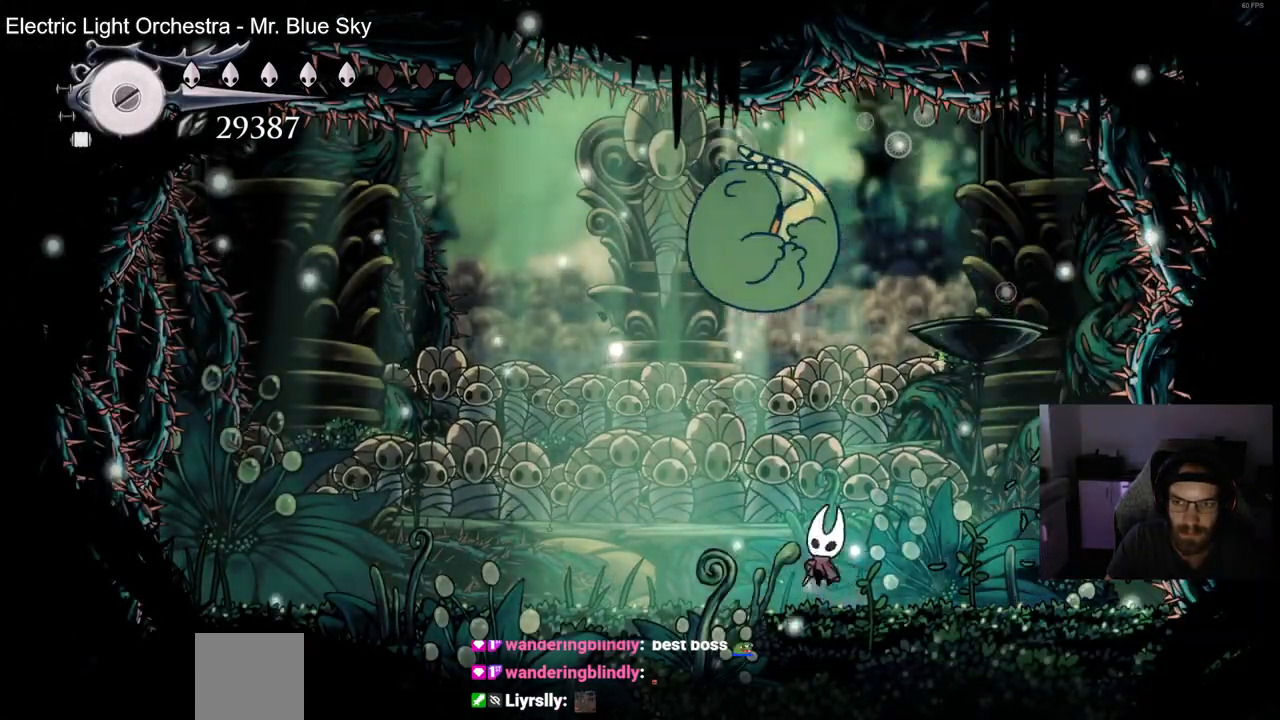
{"buttons": ["DPAD_LEFT"], "left_stick": "center", "right_stick": "center", "events": [[33, "DPAD_LEFT", "up"], [83, "DPAD_RIGHT", "down"], [133, "CROSS", "down"], [133, "SQUARE", "up"], [200, "DPAD_RIGHT", "up"], [233, "DPAD_LEFT", "down"], [233, "DPAD_UP", "up"], [317, "CROSS", "up"], [417, "DPAD_UP", "down"], [483, "DPAD_UP", "up"]]}